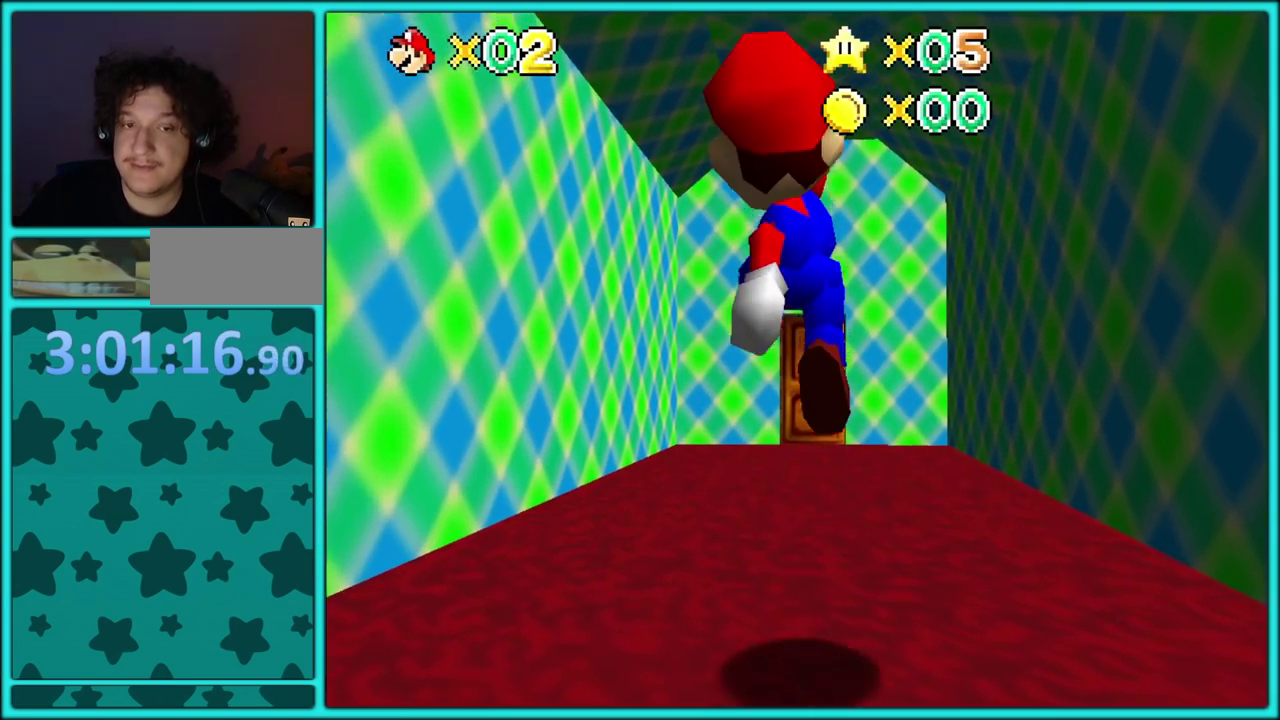
Gameplay with a controller (Nintendo layout); each line is a JSON object with the inputs held at the frame after it. "events" lists button and stick changes between this image and that frame as [ms after this image, input, new state], when the widget could be followed in between. Not read: L3 R3 left_stick.
{"buttons": [], "events": [[117, "B", "down"], [183, "B", "up"], [233, "B", "down"], [317, "B", "up"]]}
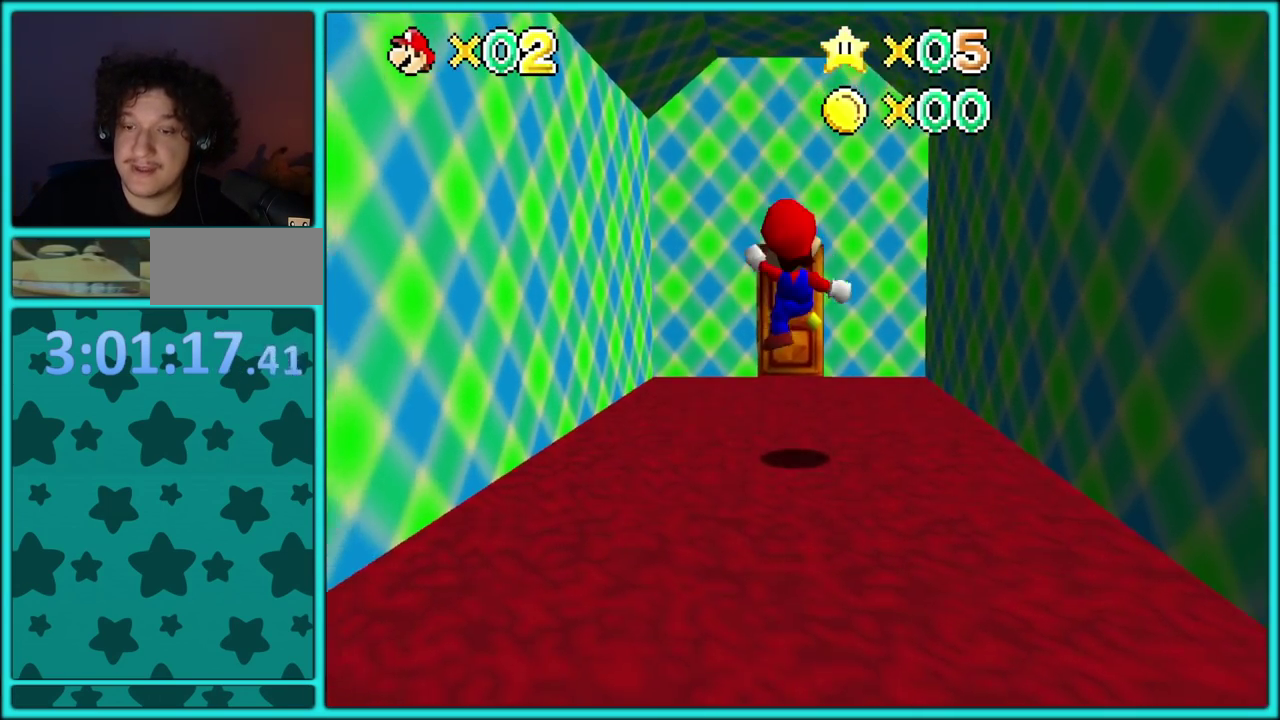
{"buttons": [], "events": []}
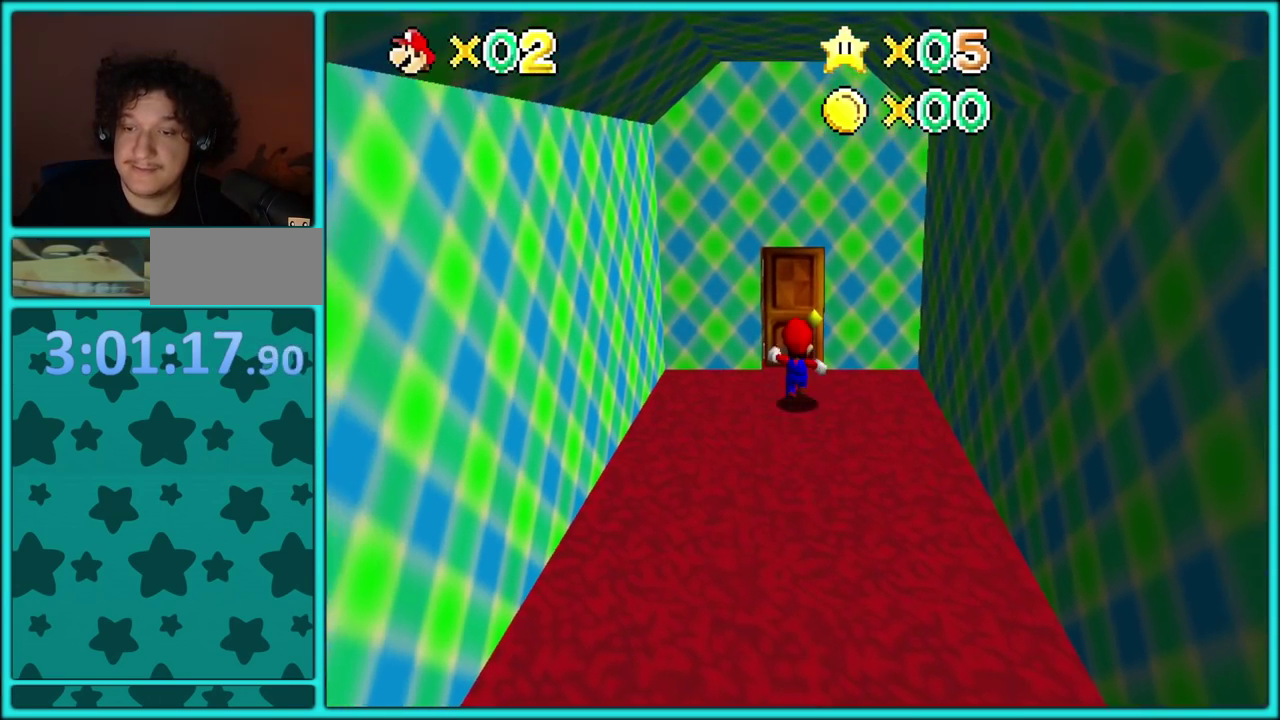
{"buttons": [], "events": []}
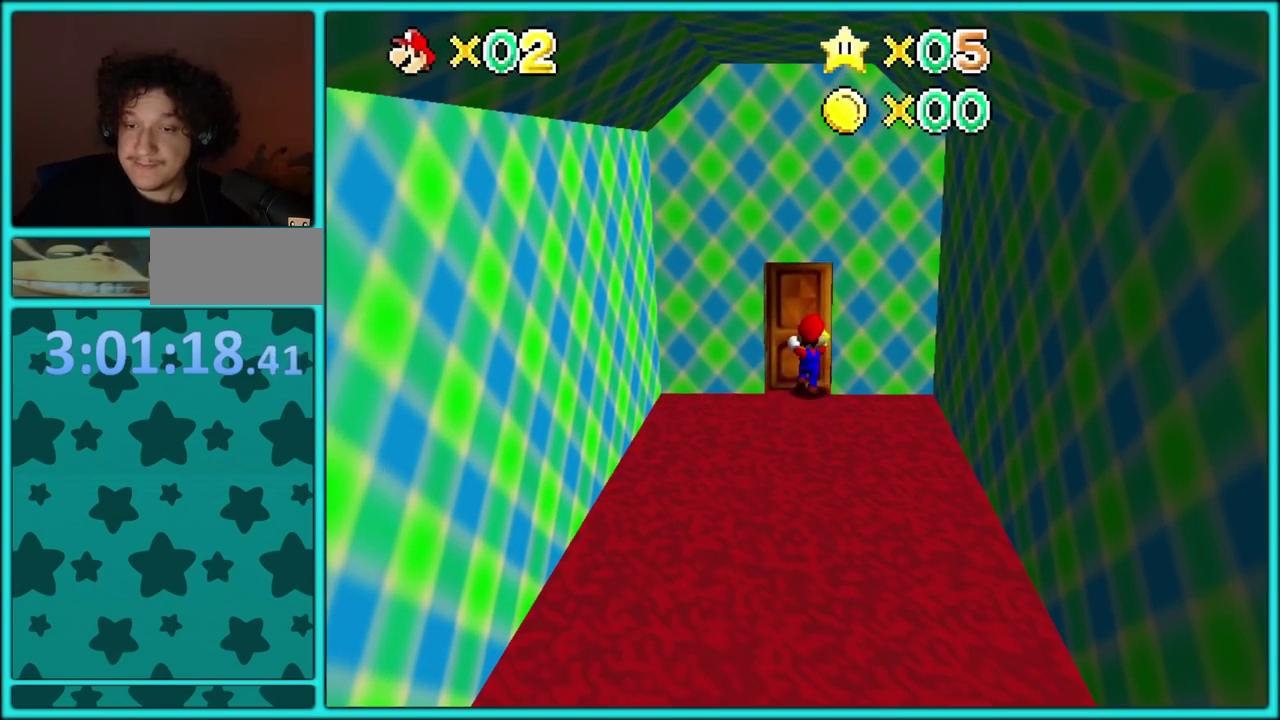
{"buttons": ["A"], "events": [[400, "A", "down"]]}
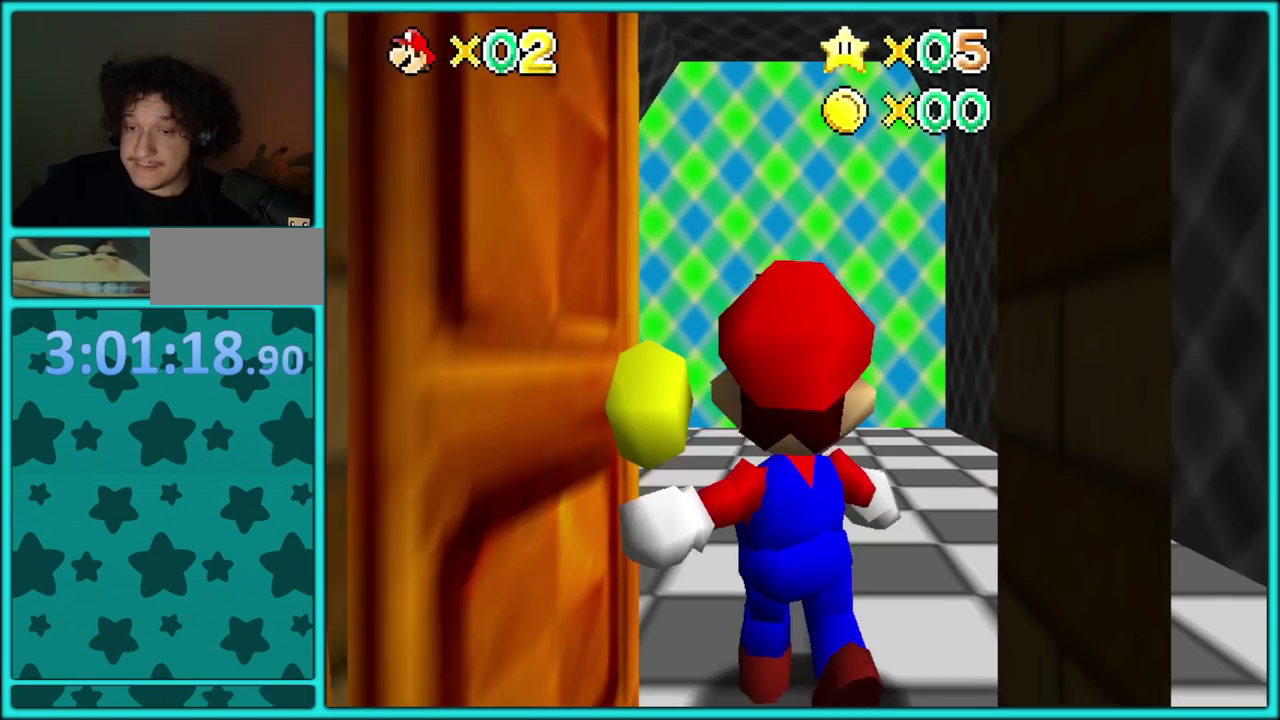
{"buttons": ["A"], "events": []}
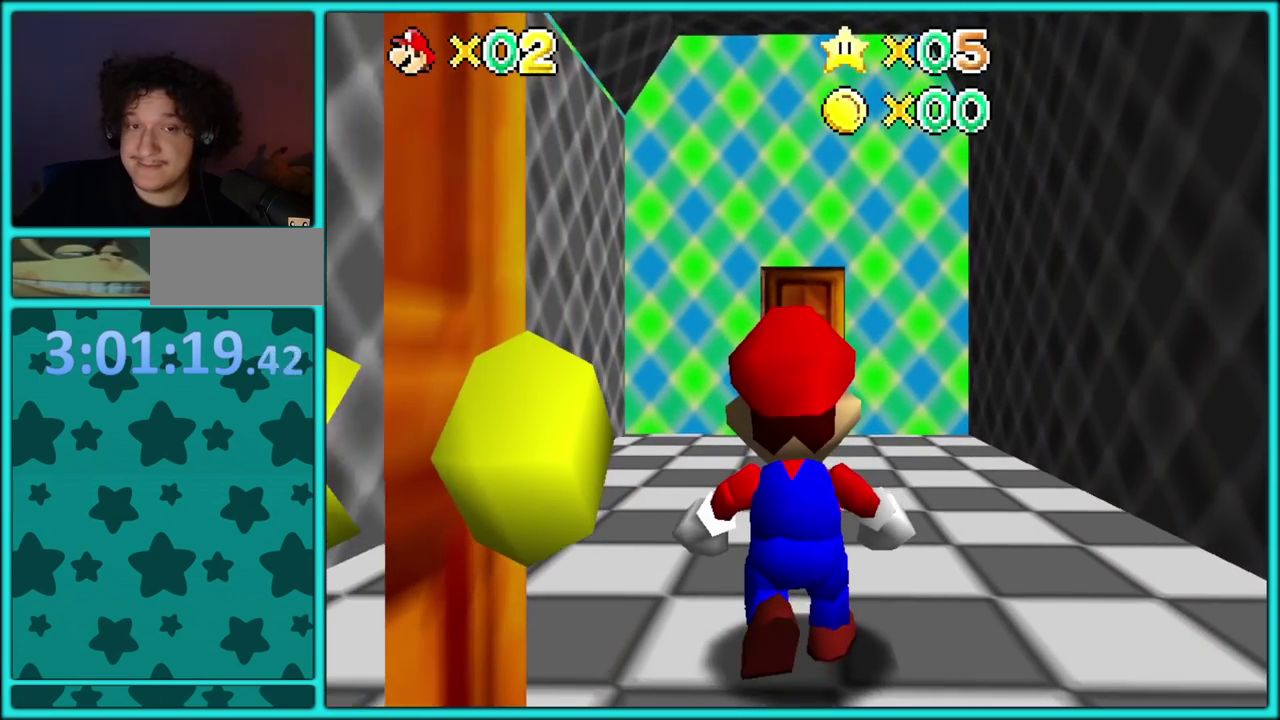
{"buttons": ["A"], "events": [[167, "A", "up"], [483, "A", "down"]]}
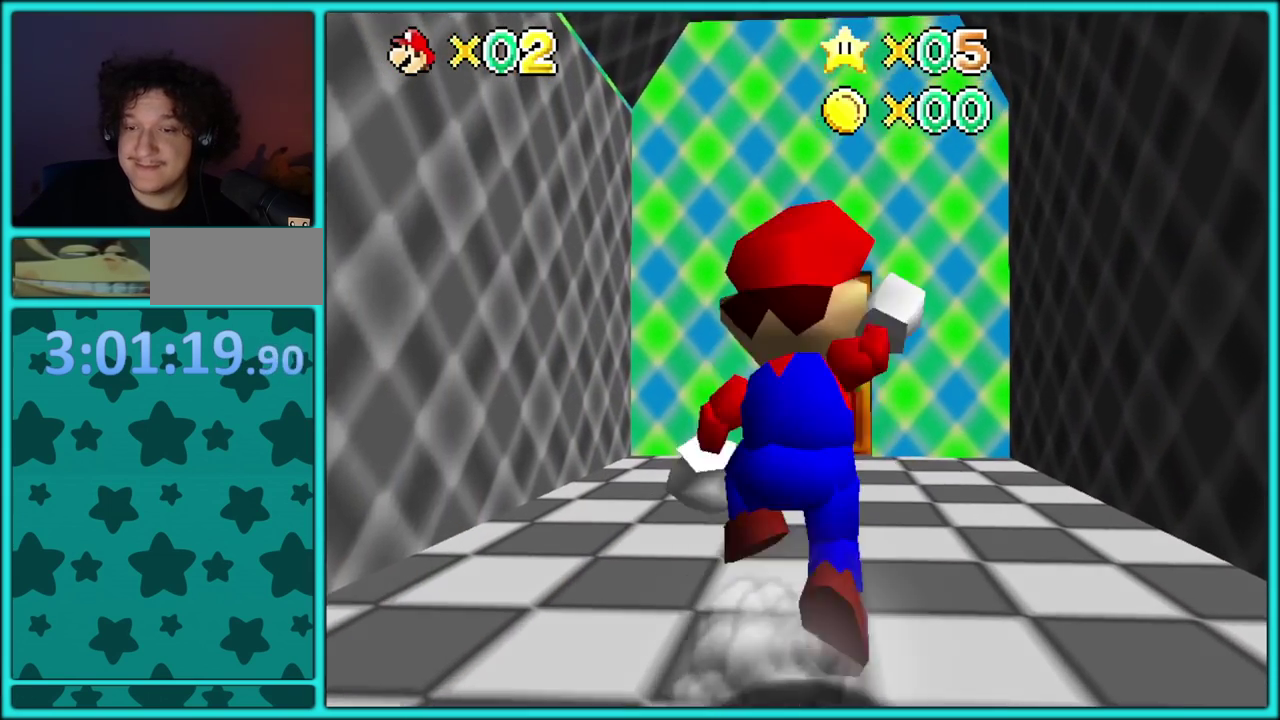
{"buttons": [], "events": [[100, "B", "down"], [133, "R1", "down"], [250, "A", "up"], [250, "B", "up"], [267, "R1", "up"]]}
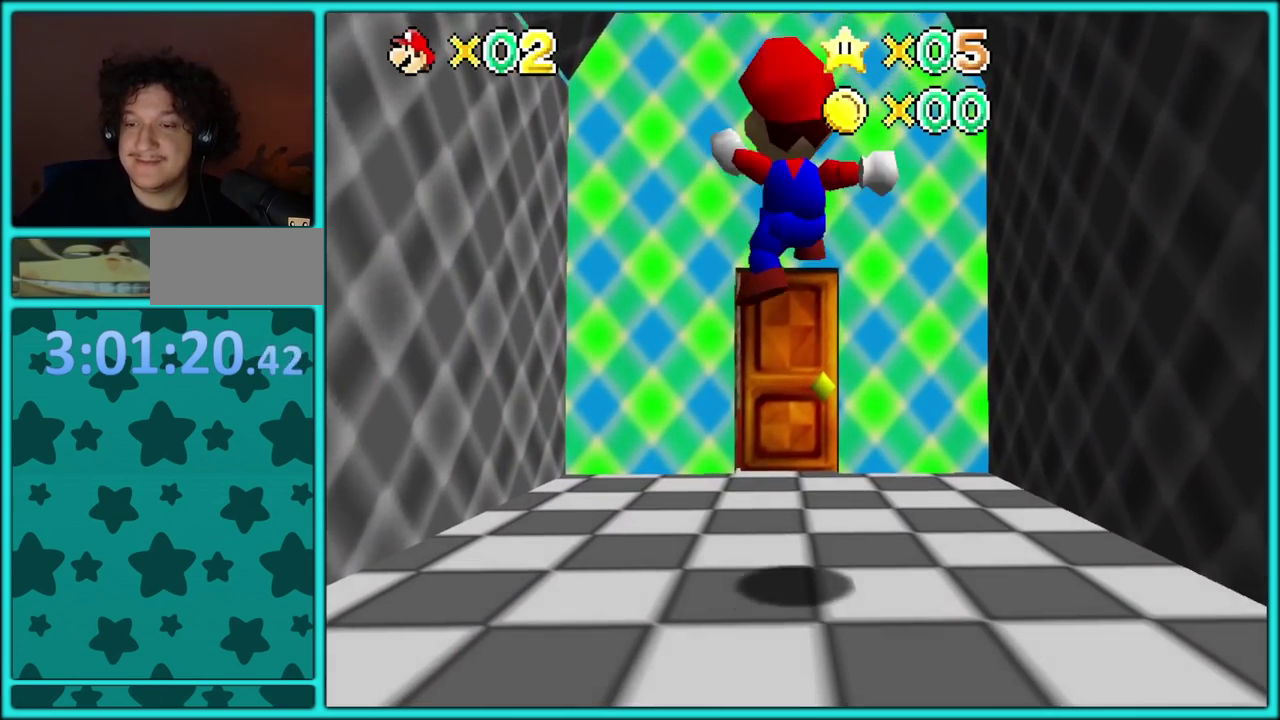
{"buttons": [], "events": []}
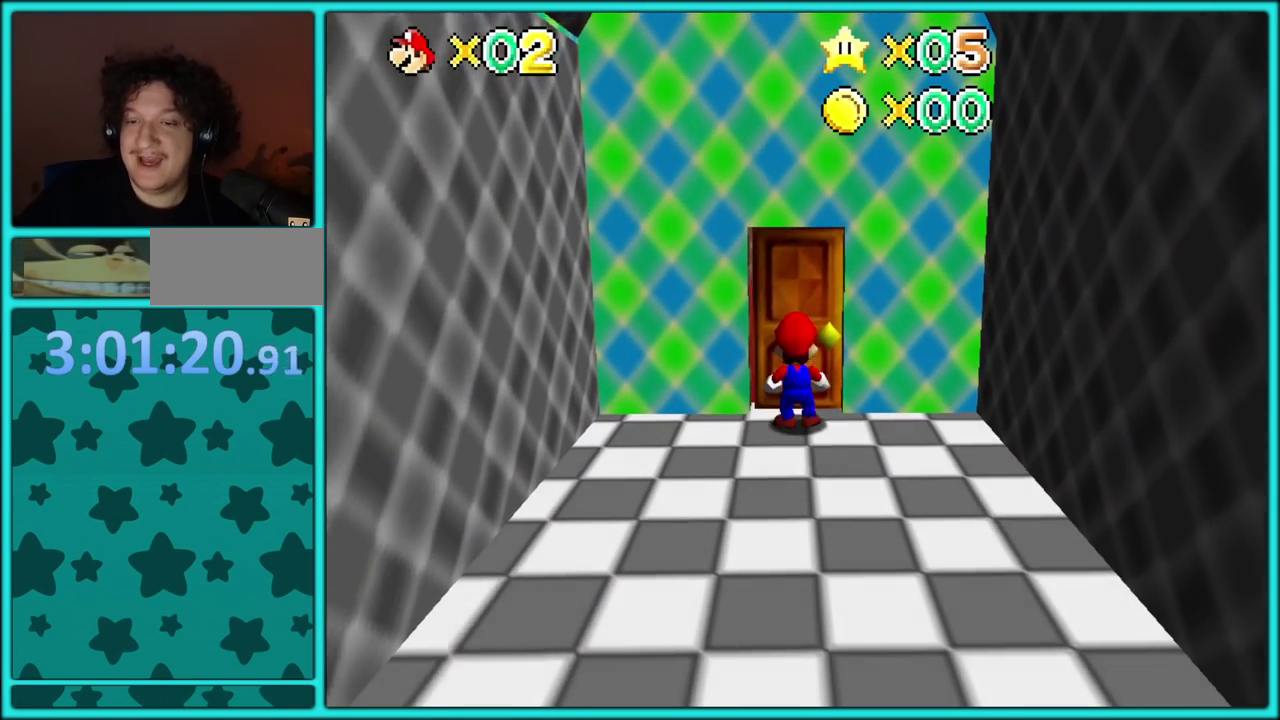
{"buttons": [], "events": []}
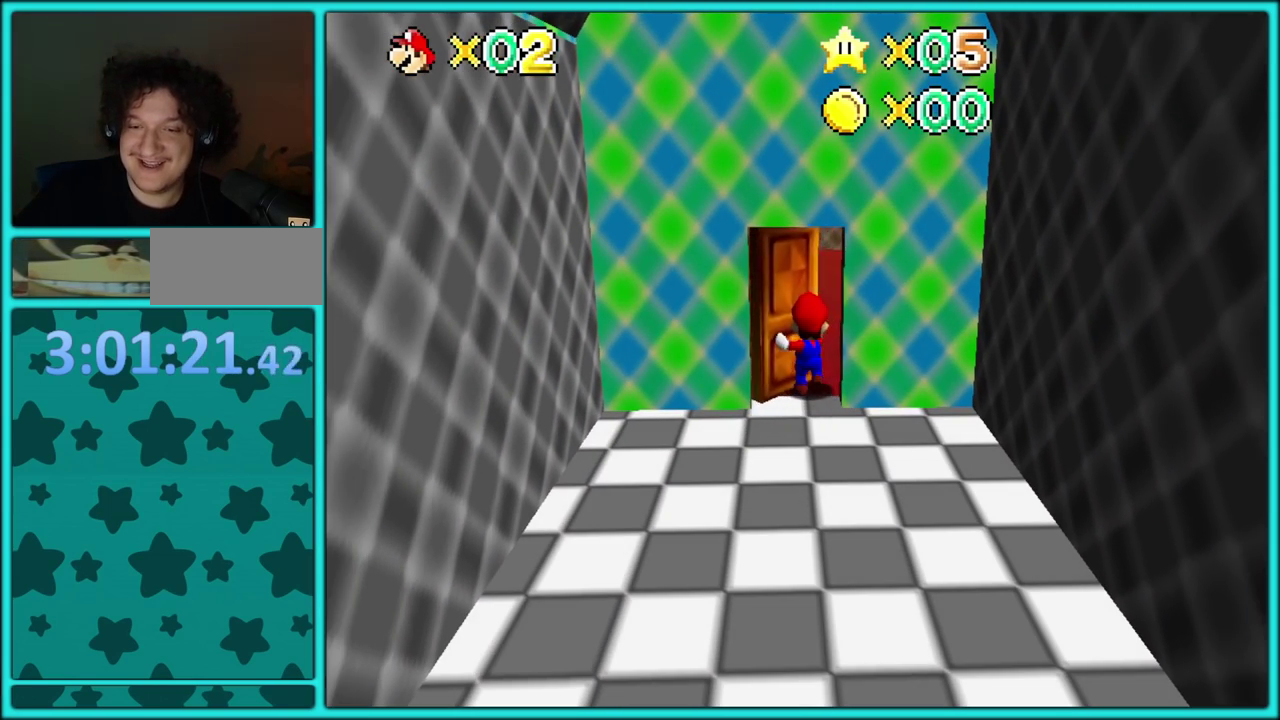
{"buttons": [], "events": []}
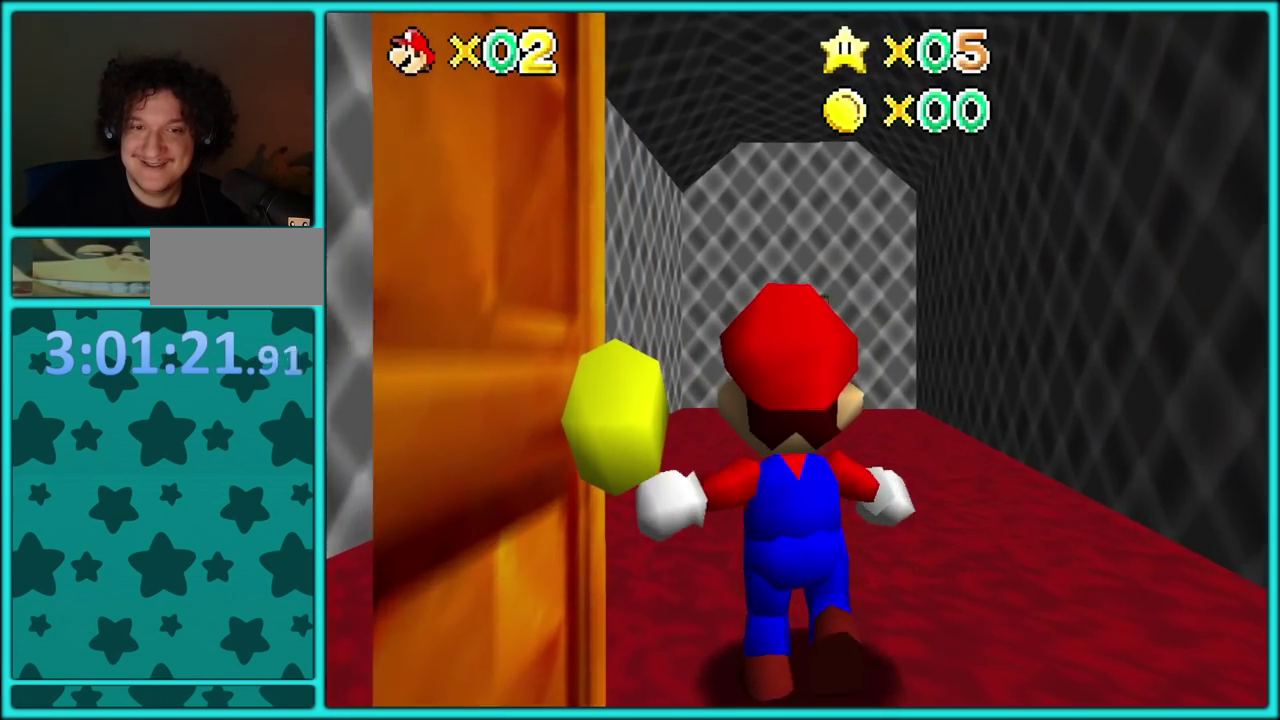
{"buttons": [], "events": []}
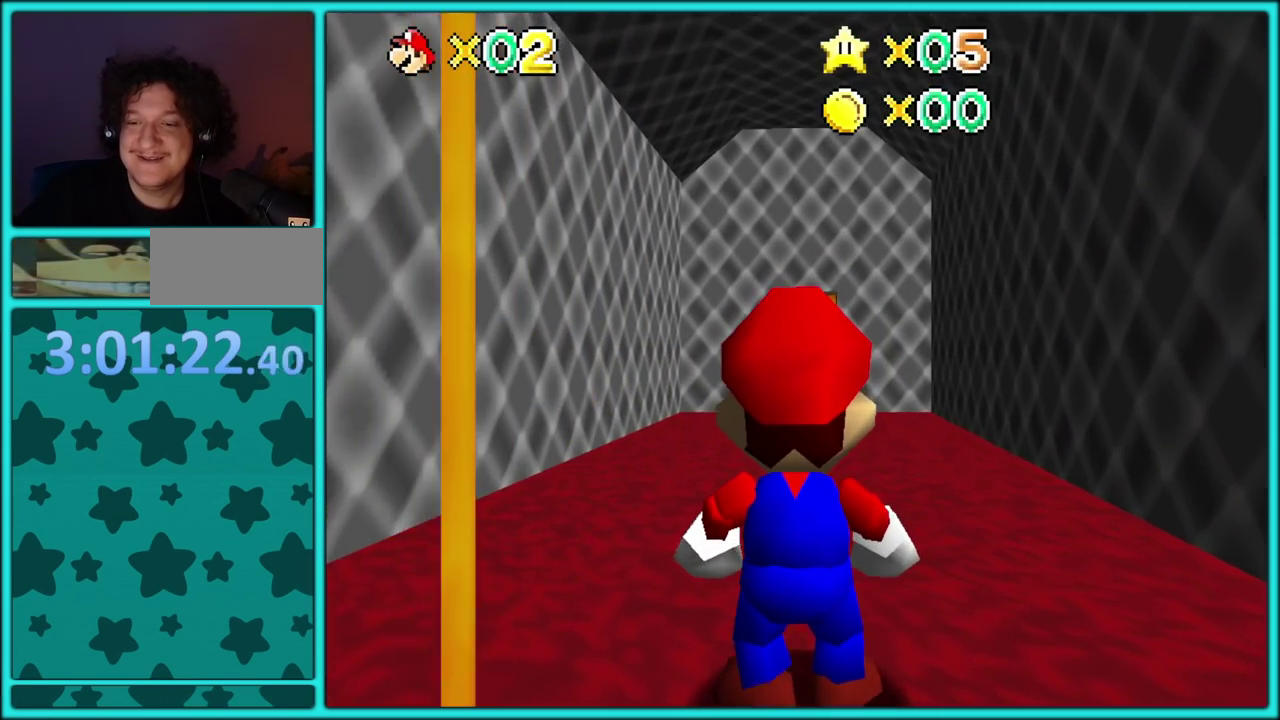
{"buttons": [], "events": [[267, "A", "down"], [400, "A", "up"]]}
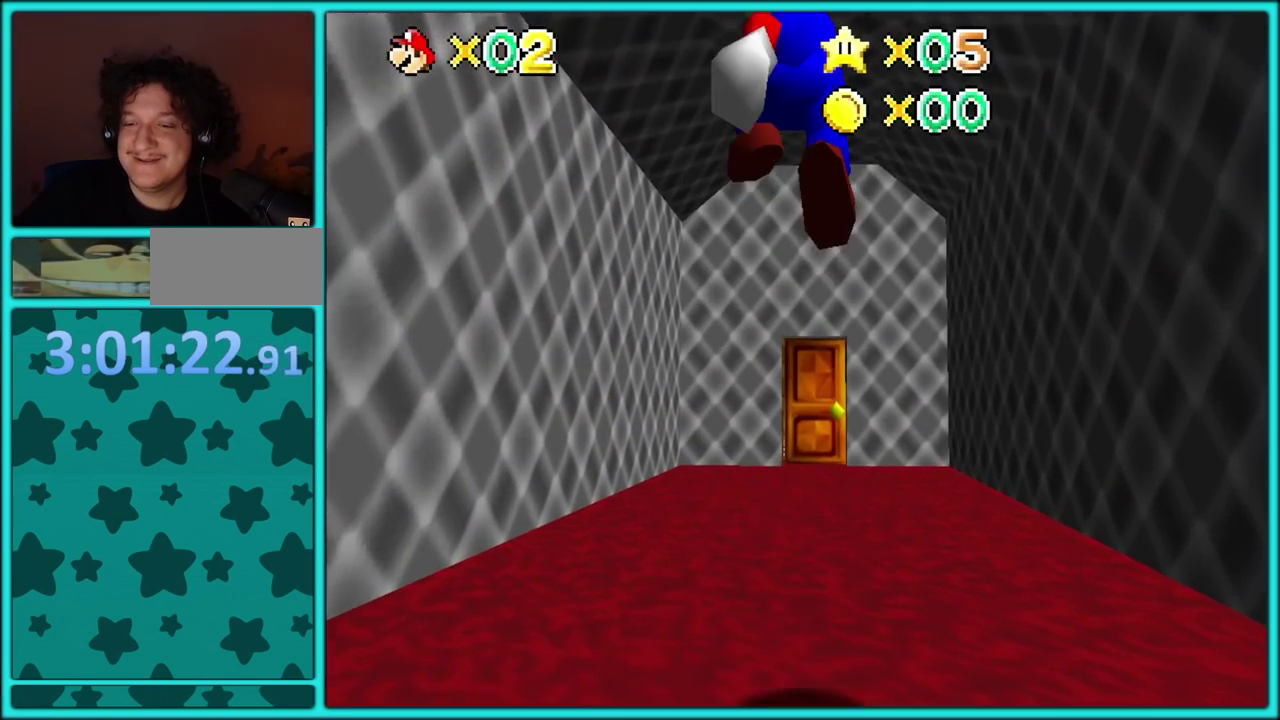
{"buttons": ["A", "B"], "events": [[283, "B", "down"], [383, "B", "up"], [400, "A", "down"], [450, "B", "down"]]}
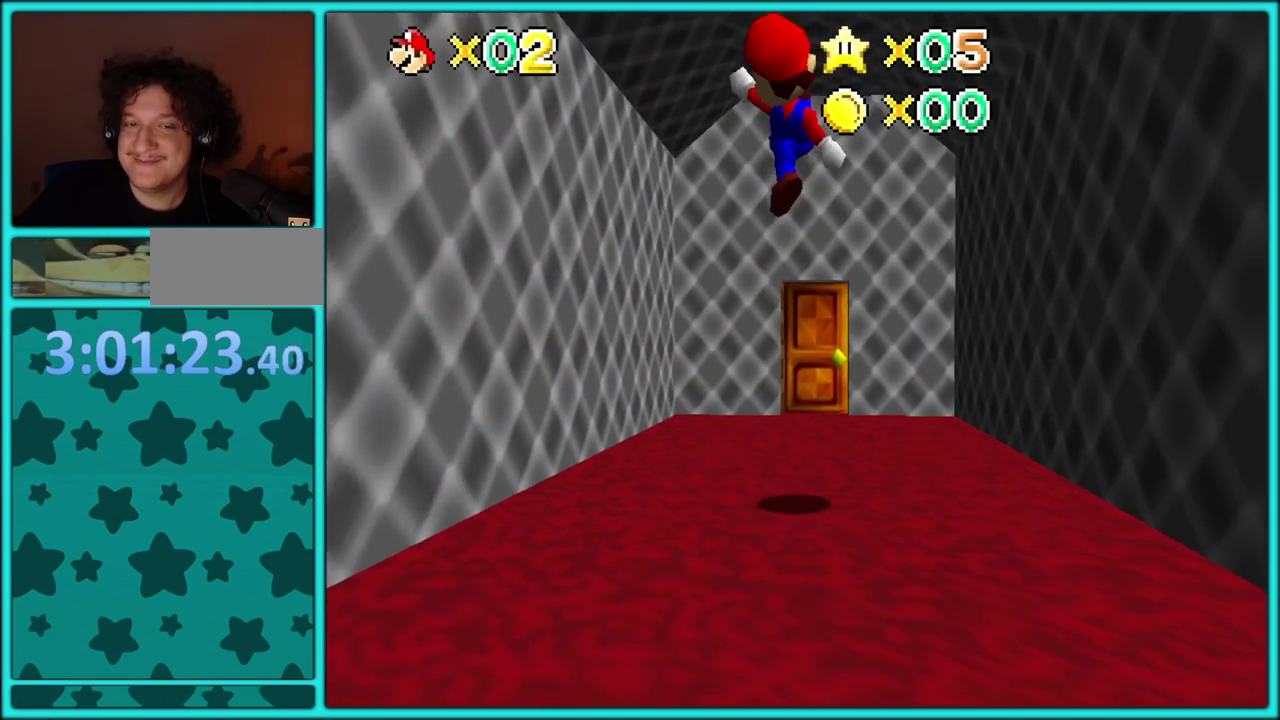
{"buttons": [], "events": [[17, "A", "up"], [33, "B", "up"]]}
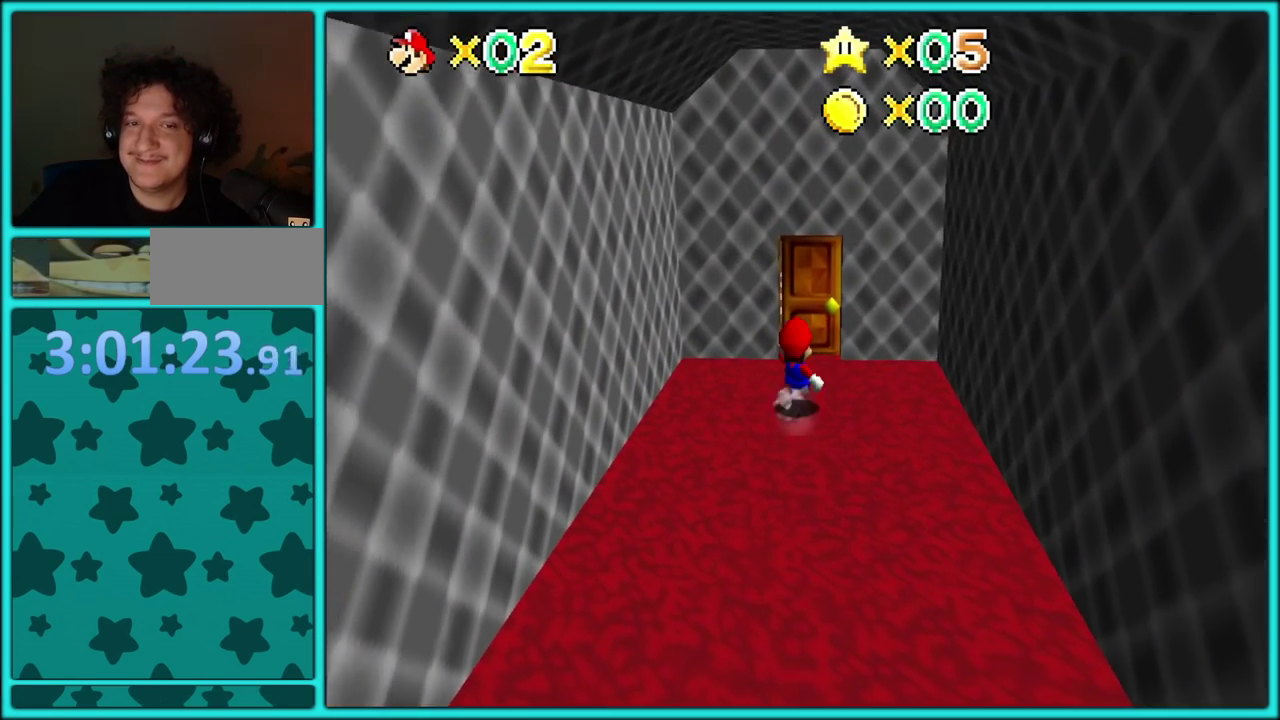
{"buttons": [], "events": []}
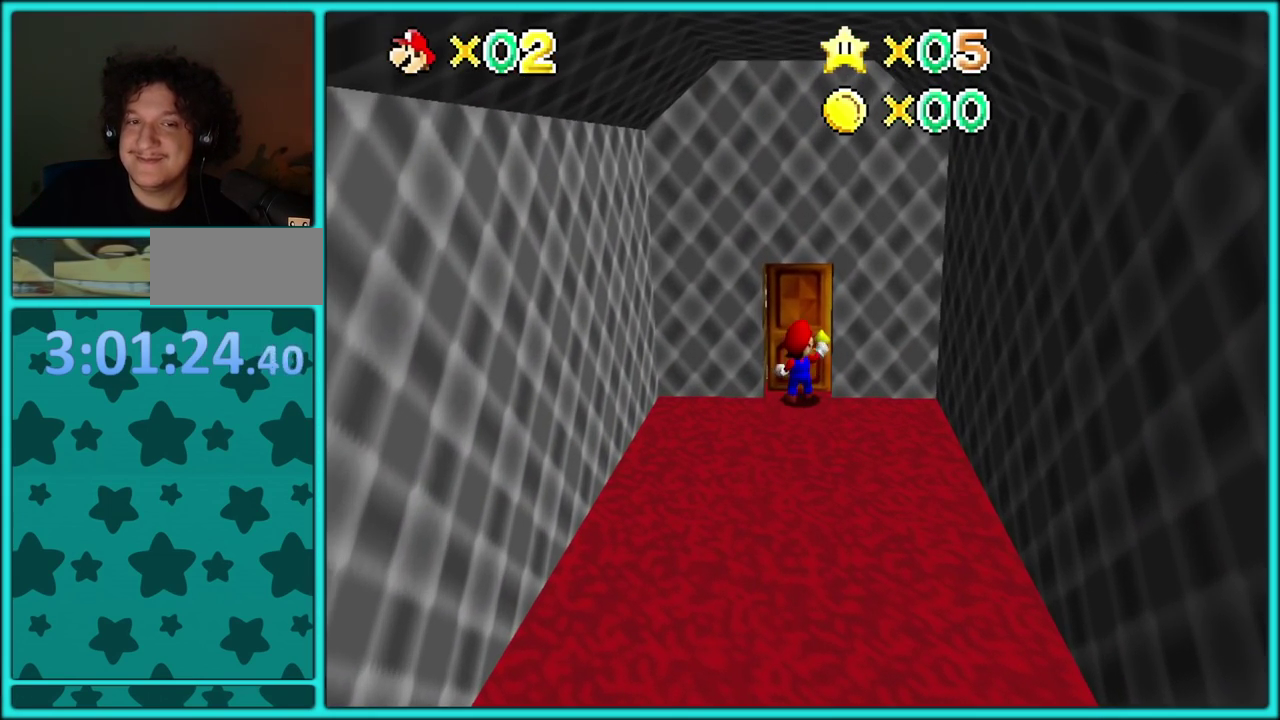
{"buttons": ["A"], "events": [[183, "A", "down"]]}
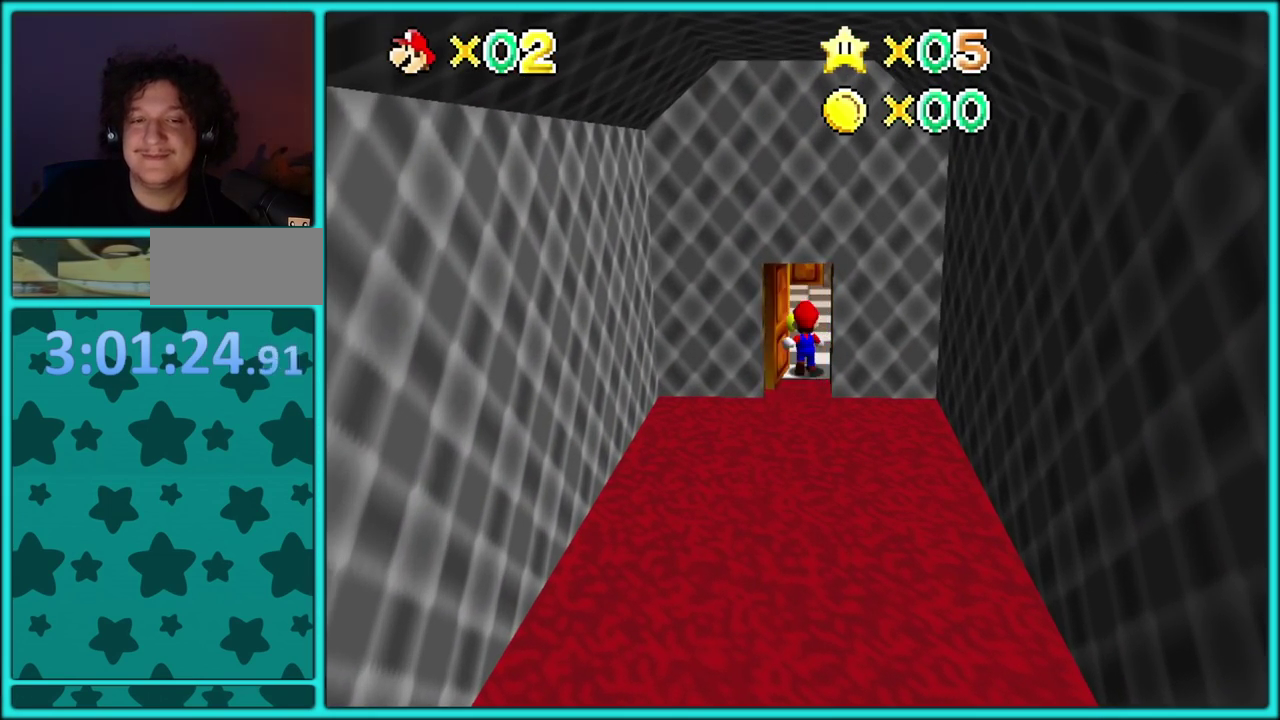
{"buttons": ["A"], "events": []}
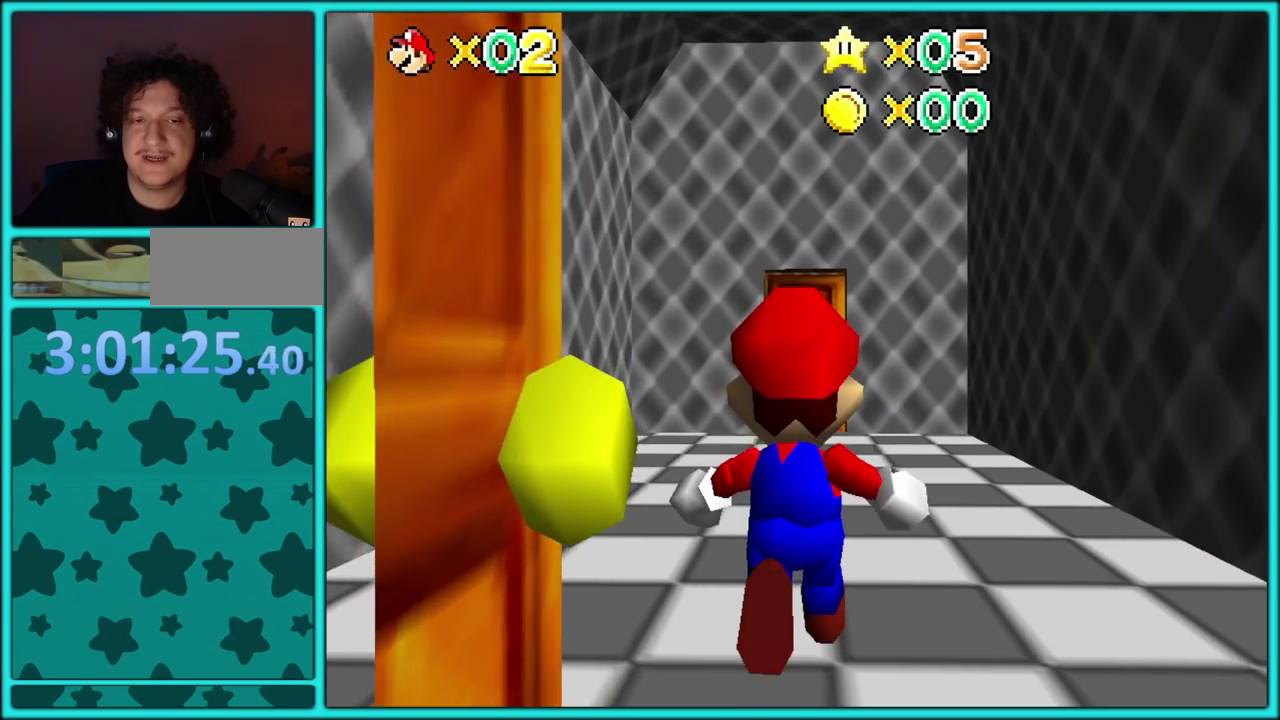
{"buttons": ["A"], "events": []}